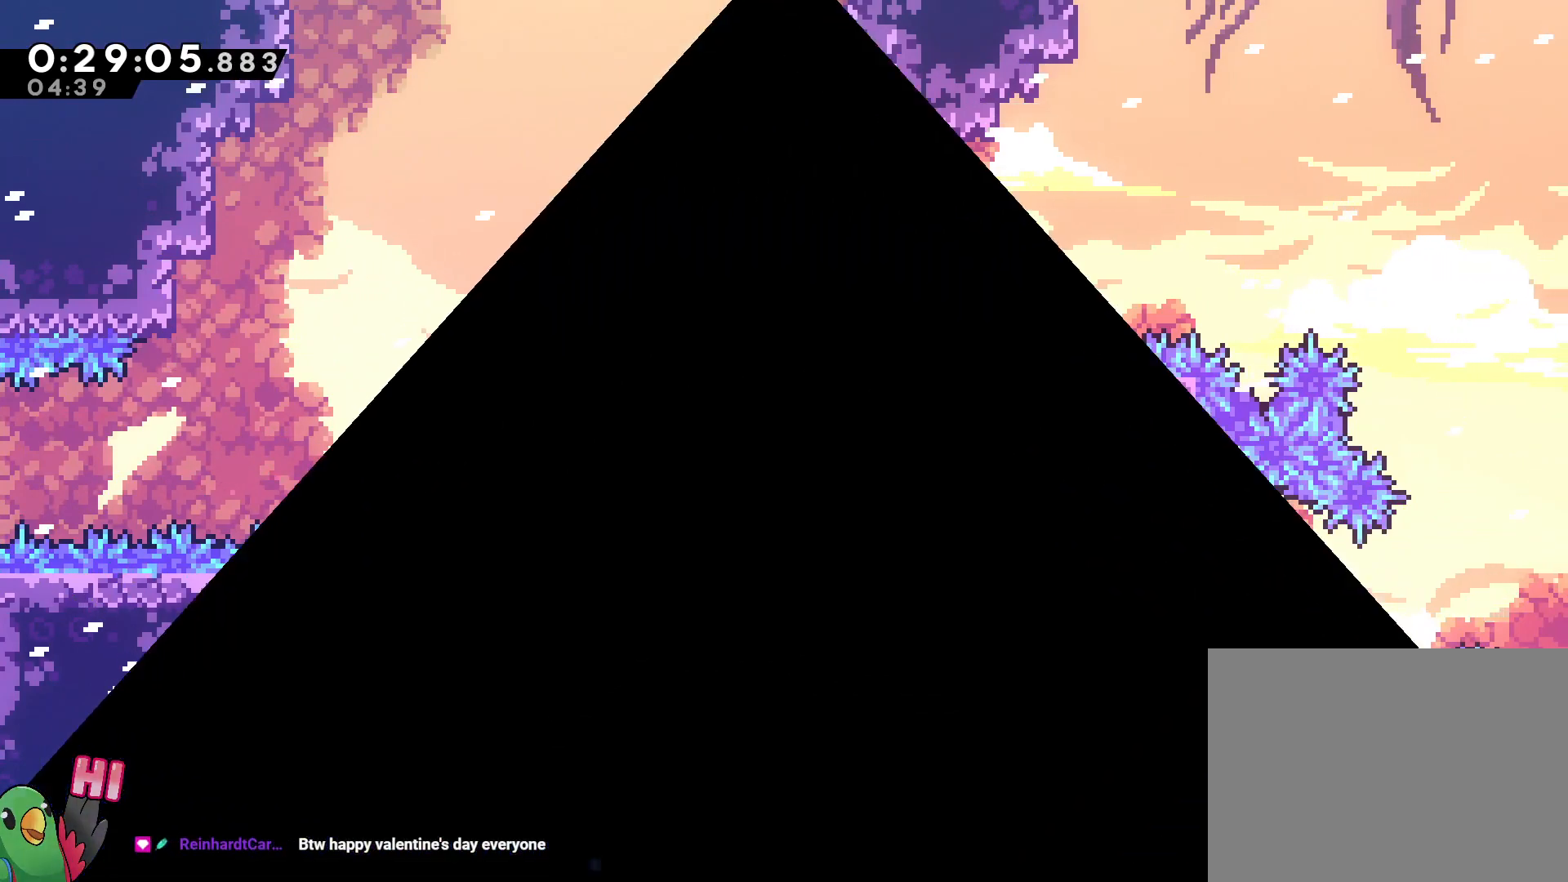
Gameplay with a controller (Nintendo layout); each line is a JSON object with the inputs held at the frame after it (dt_ms = milliseconds from this image to that frame). "events" lists button and stick changes between this image and that frame as [ms after this image, input, new state], when the widget could be followed in between. Not read: A DPAD_LEFT DPAD_UP HOME L3 R2 R3 SELECT START.
{"dt_ms": 500, "buttons": ["R1"], "left_stick": "center", "right_stick": "center", "events": [[50, "B", "up"], [117, "B", "down"], [167, "R1", "up"], [417, "R1", "down"], [483, "B", "up"]]}
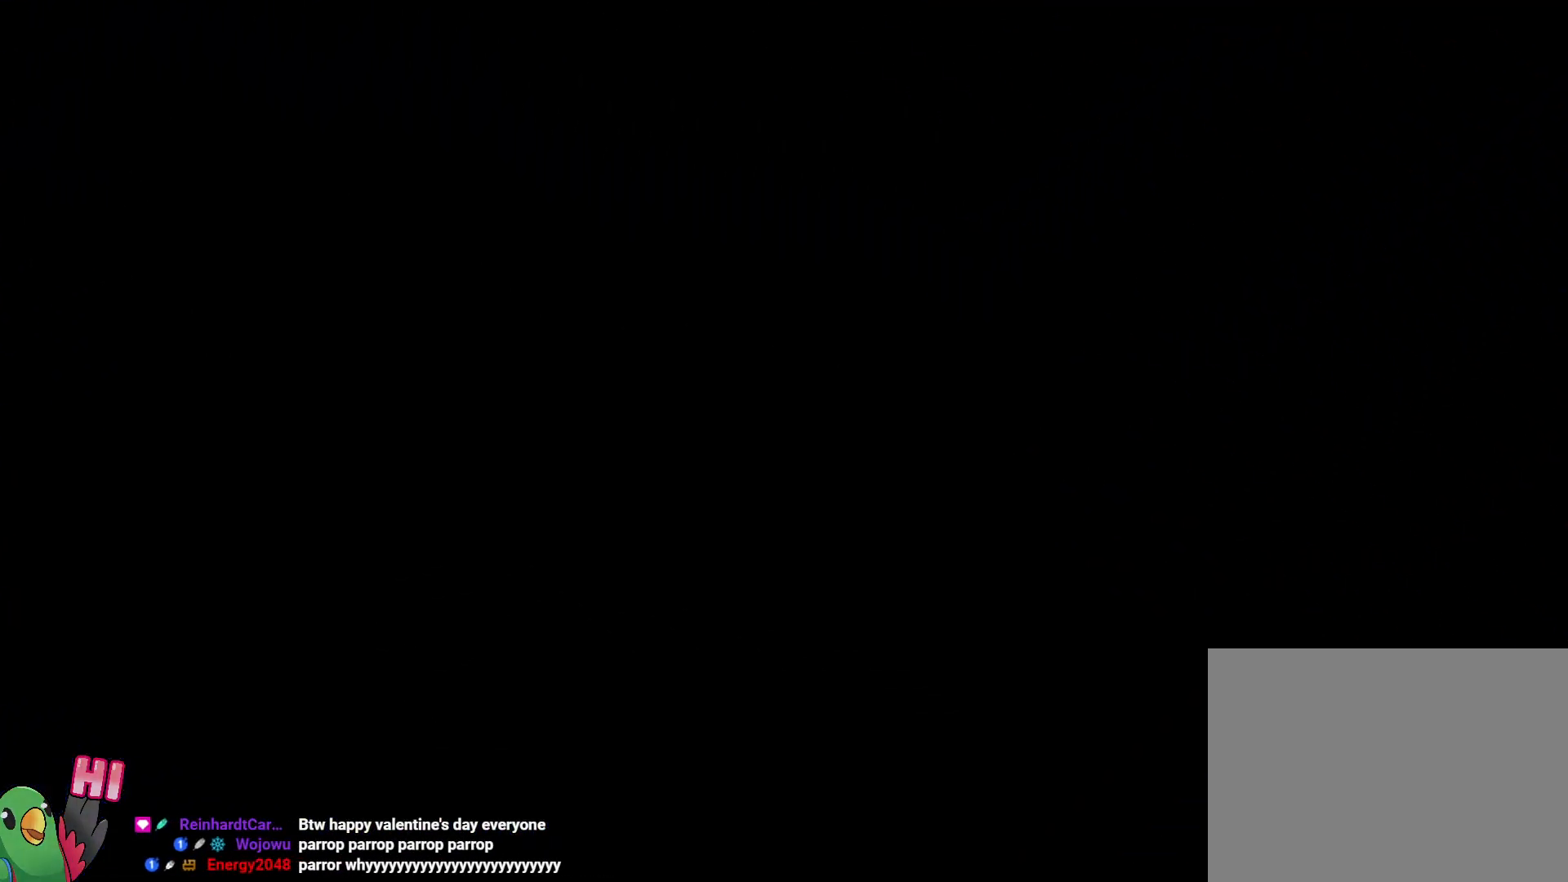
{"dt_ms": 500, "buttons": ["L2"], "left_stick": "center", "right_stick": "center", "events": [[283, "L2", "down"], [350, "R1", "up"]]}
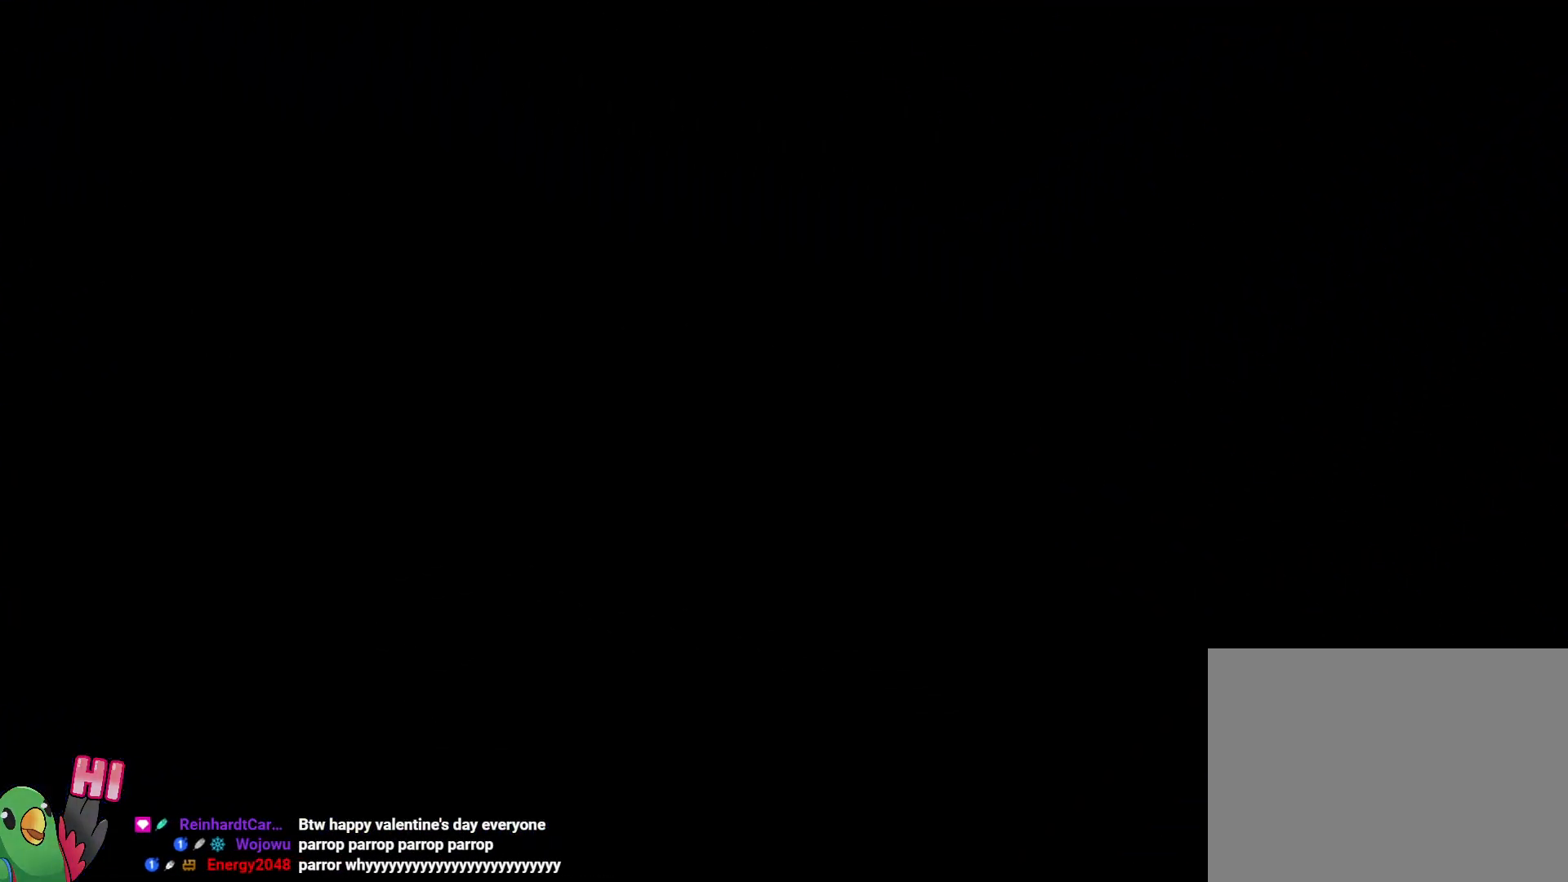
{"dt_ms": 500, "buttons": ["B", "L2"], "left_stick": "right", "right_stick": "center", "events": [[167, "left_stick", "right"], [483, "B", "down"]]}
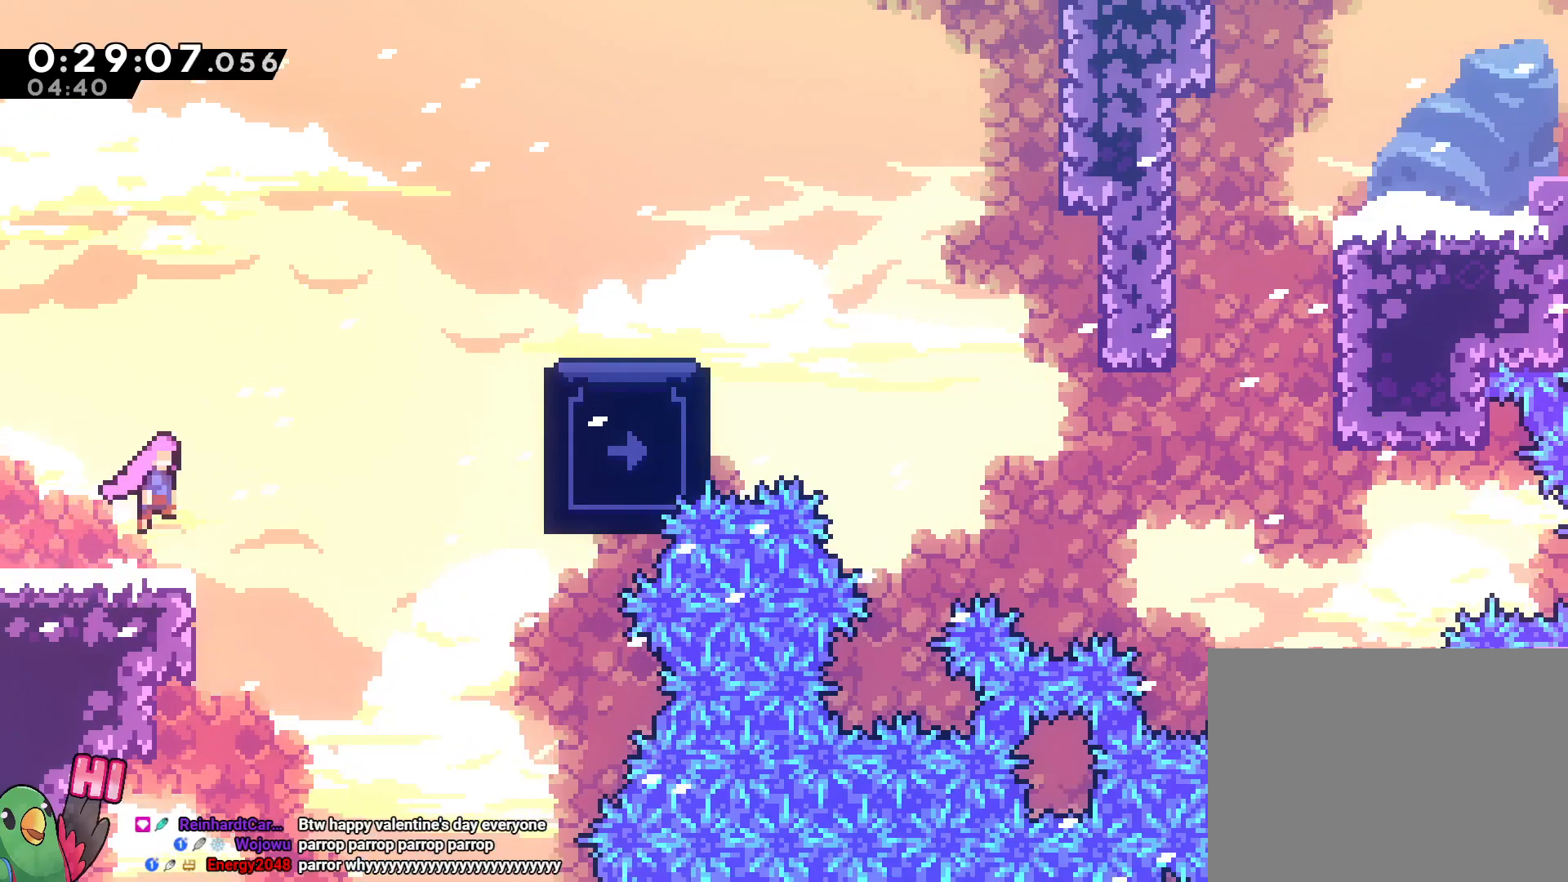
{"dt_ms": 500, "buttons": ["L2"], "left_stick": "right", "right_stick": "center", "events": [[100, "left_stick", "up-right"], [217, "Y", "down"], [350, "Y", "up"], [367, "B", "up"], [500, "left_stick", "right"]]}
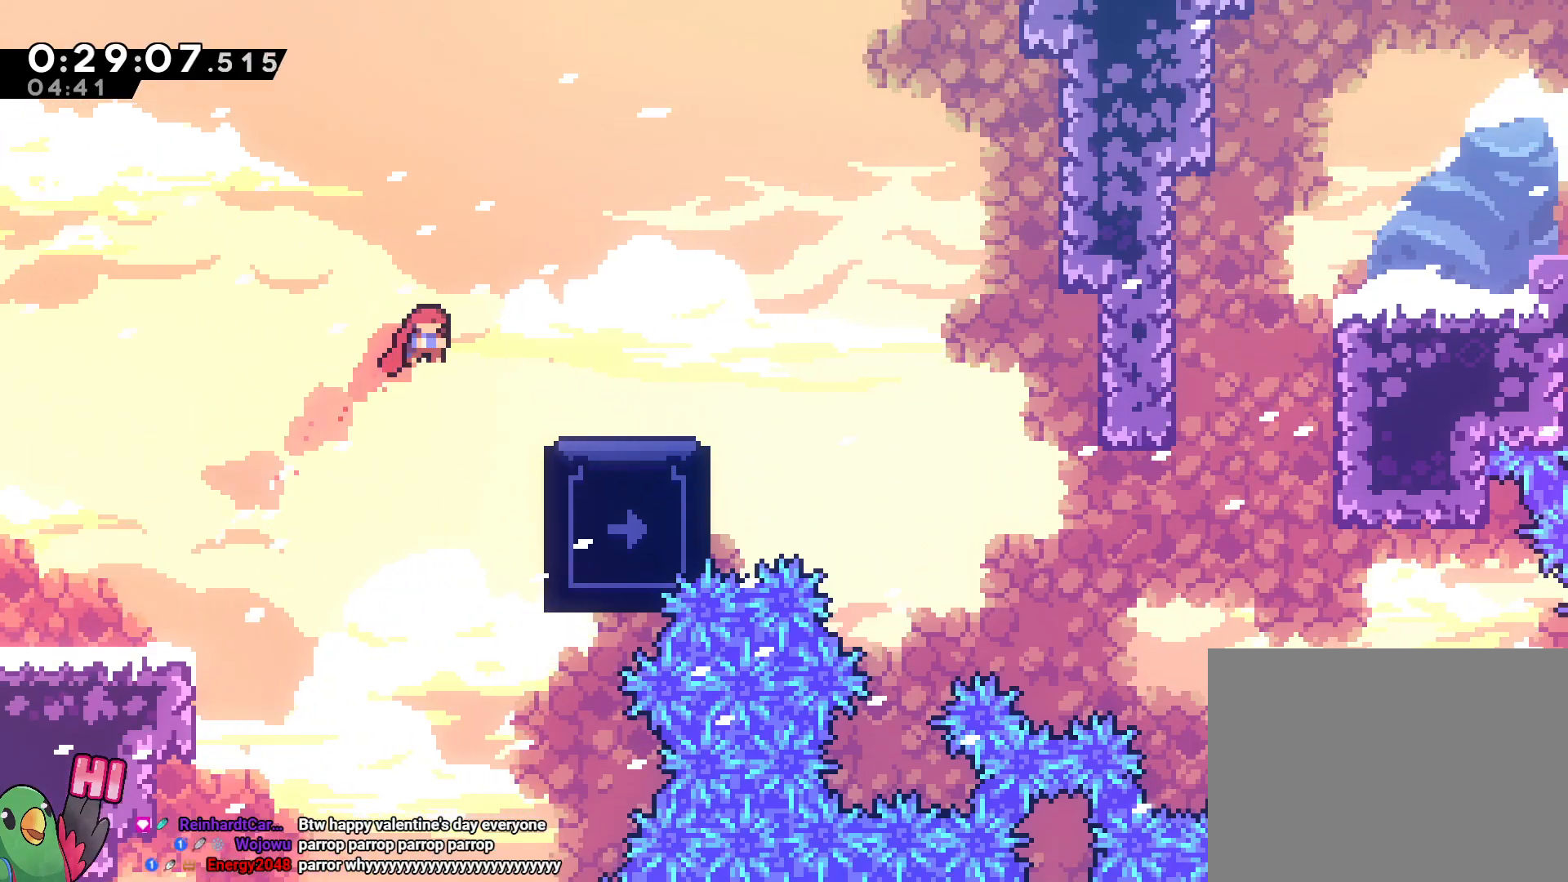
{"dt_ms": 500, "buttons": ["L2"], "left_stick": "center", "right_stick": "center", "events": [[100, "left_stick", "down-right"], [200, "Y", "down"], [317, "Y", "up"], [400, "B", "down"], [483, "B", "up"], [483, "left_stick", "center"]]}
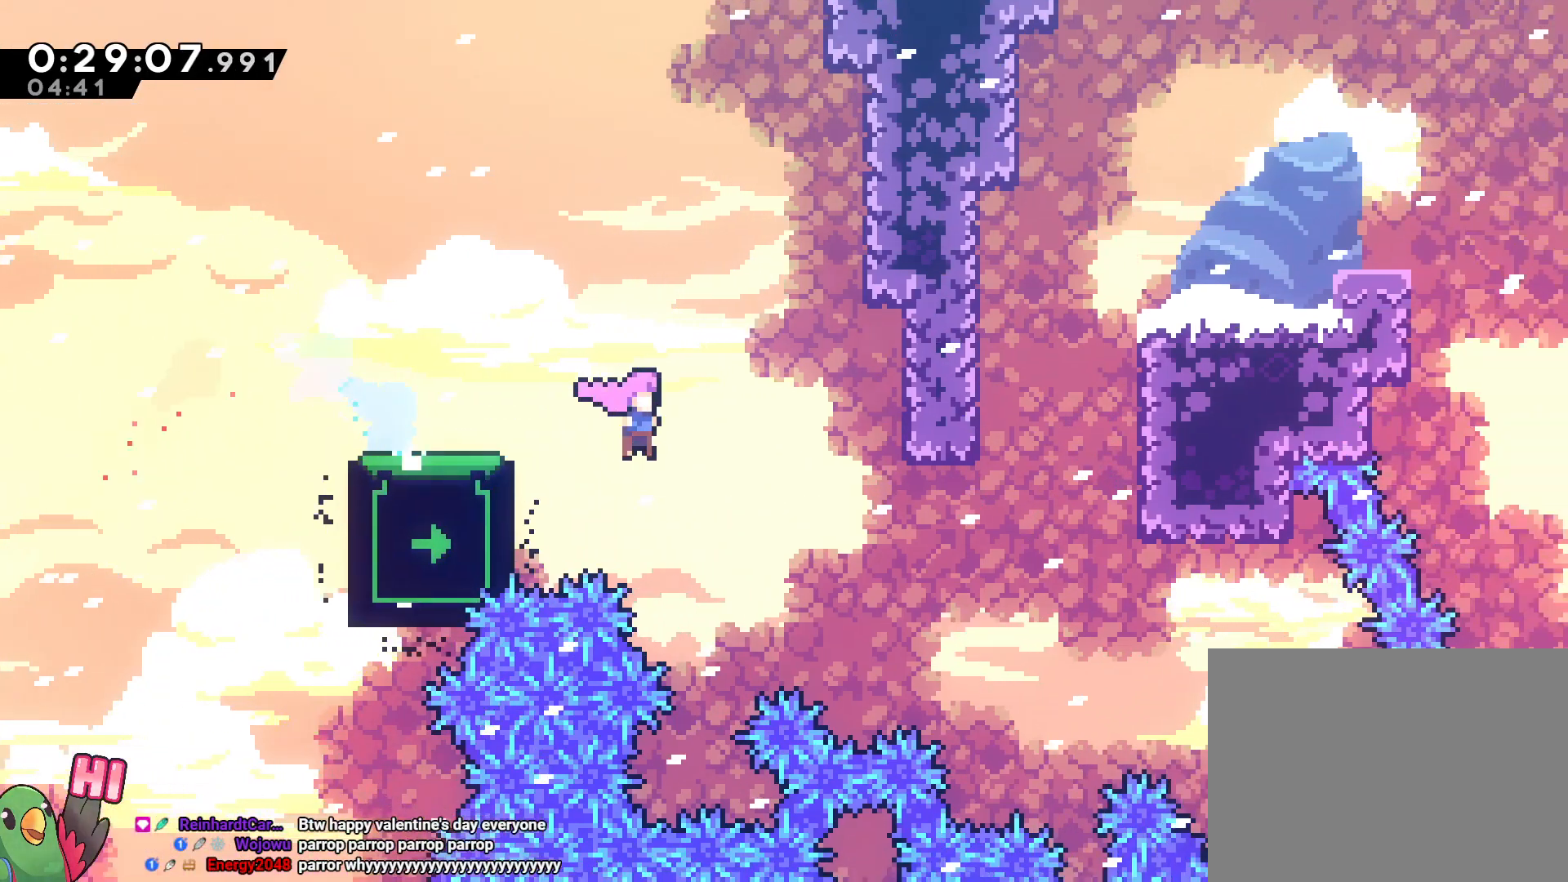
{"dt_ms": 1000, "buttons": [], "left_stick": "right", "right_stick": "center"}